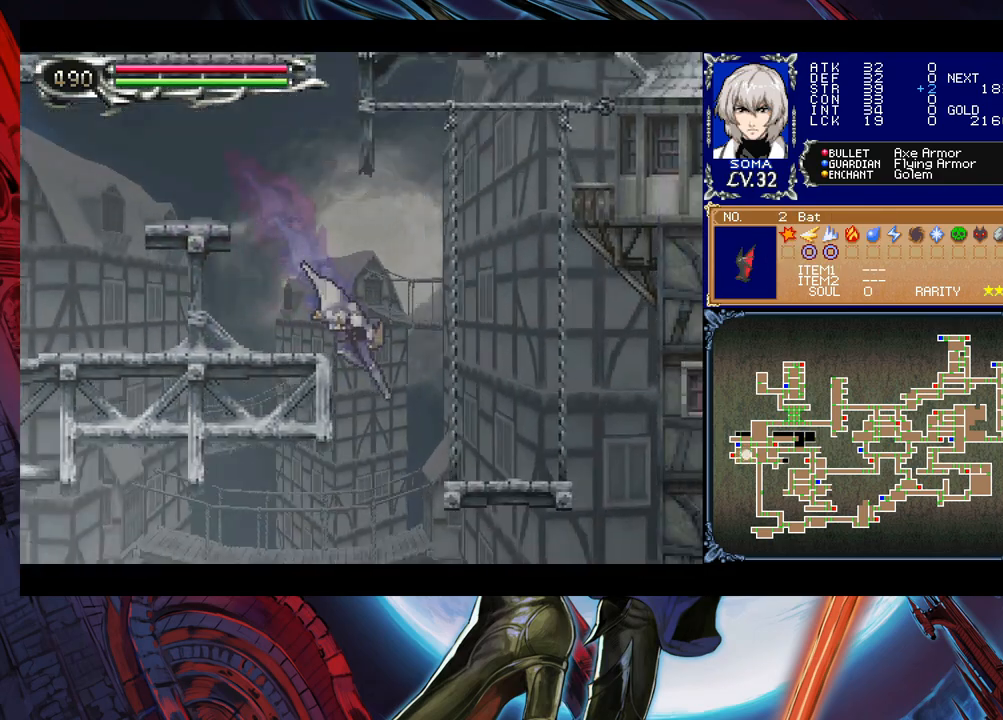
Gameplay with a controller (Xbox layout); each line is a JSON object with the inputs held at the frame after it. "events" lists button and stick changes between this image and that frame as [ms after this image, input, new state], when the widget could be followed in between. Not read: L2 L3 R2 R3 right_stick.
{"buttons": [], "left_stick": "left", "events": [[183, "left_stick", "left"], [283, "B", "down"], [367, "B", "up"], [367, "left_stick", "down"], [417, "left_stick", "left"]]}
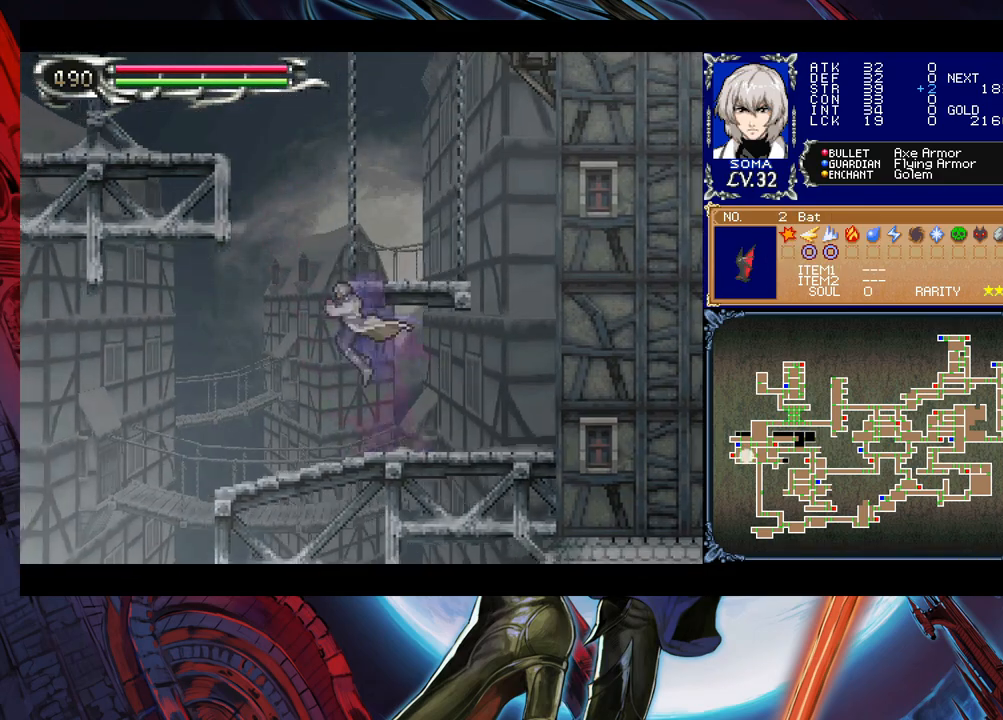
{"buttons": [], "left_stick": "left", "events": [[67, "B", "down"], [83, "B", "up"], [117, "left_stick", "down-left"], [333, "B", "down"], [383, "B", "up"], [467, "left_stick", "left"]]}
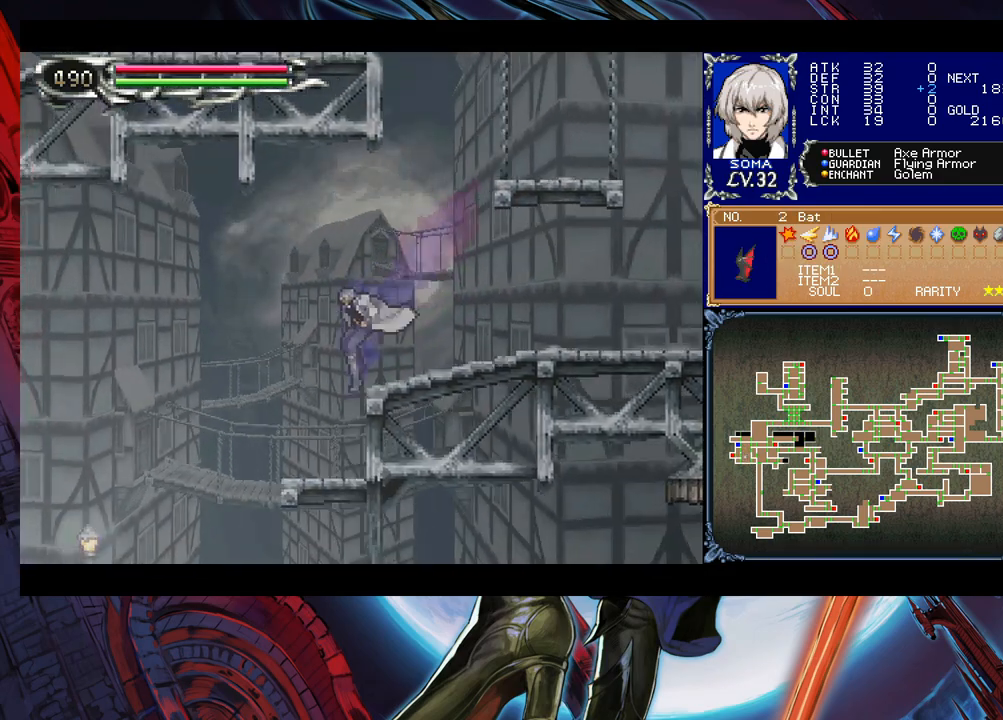
{"buttons": ["B"], "left_stick": "down-right", "events": [[417, "left_stick", "down"], [467, "B", "down"], [483, "left_stick", "down-right"]]}
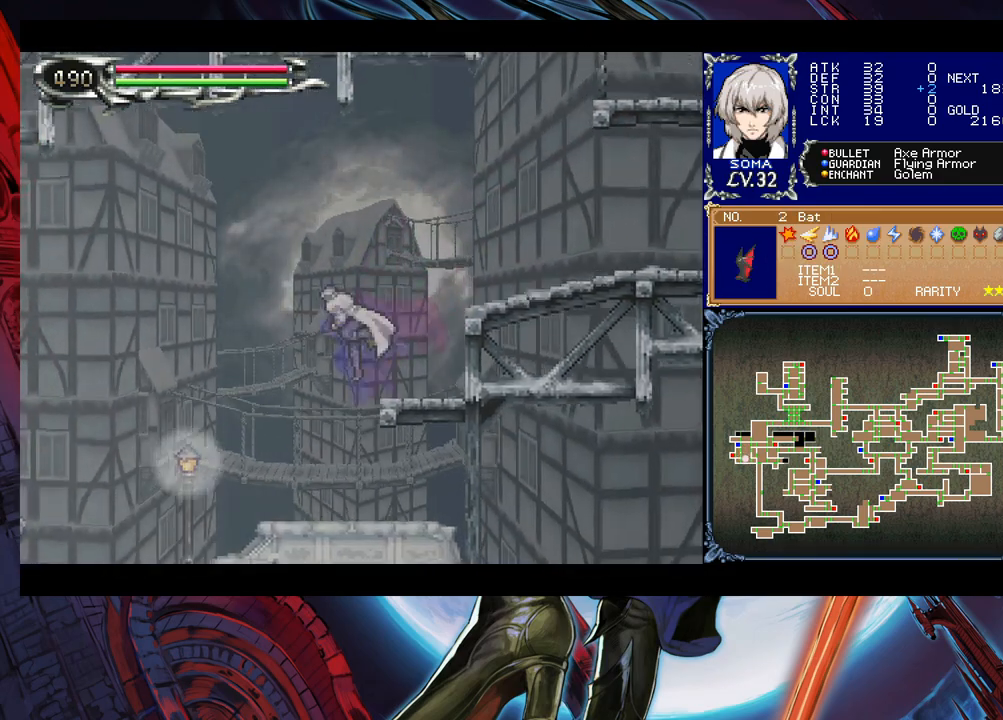
{"buttons": [], "left_stick": "down-right", "events": [[33, "B", "up"], [83, "left_stick", "right"], [333, "left_stick", "down-right"], [383, "B", "down"], [467, "B", "up"]]}
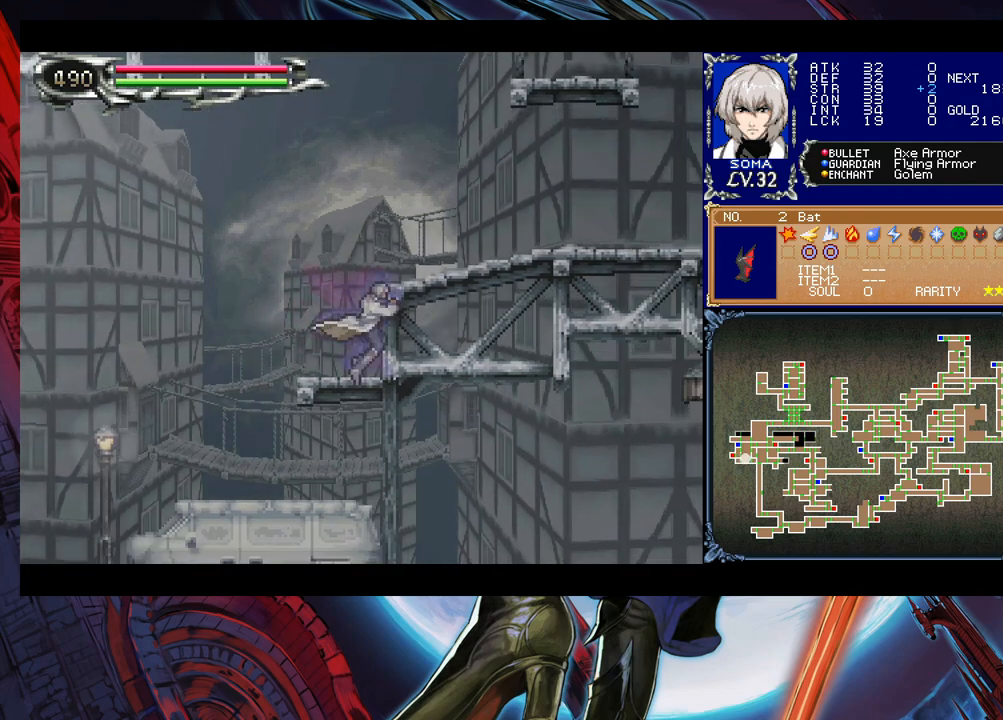
{"buttons": [], "left_stick": "right", "events": [[33, "left_stick", "right"]]}
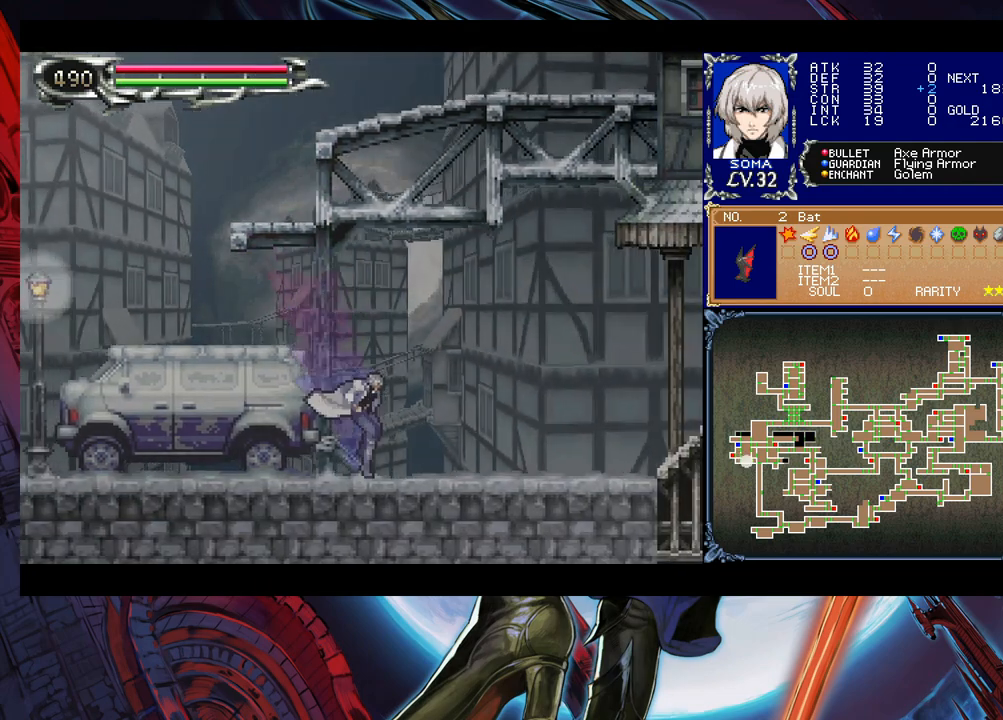
{"buttons": [], "left_stick": "down-right", "events": [[83, "Y", "down"], [83, "left_stick", "left"], [133, "B", "down"], [133, "Y", "up"], [183, "B", "up"], [183, "left_stick", "down-right"], [233, "B", "down"], [467, "B", "up"]]}
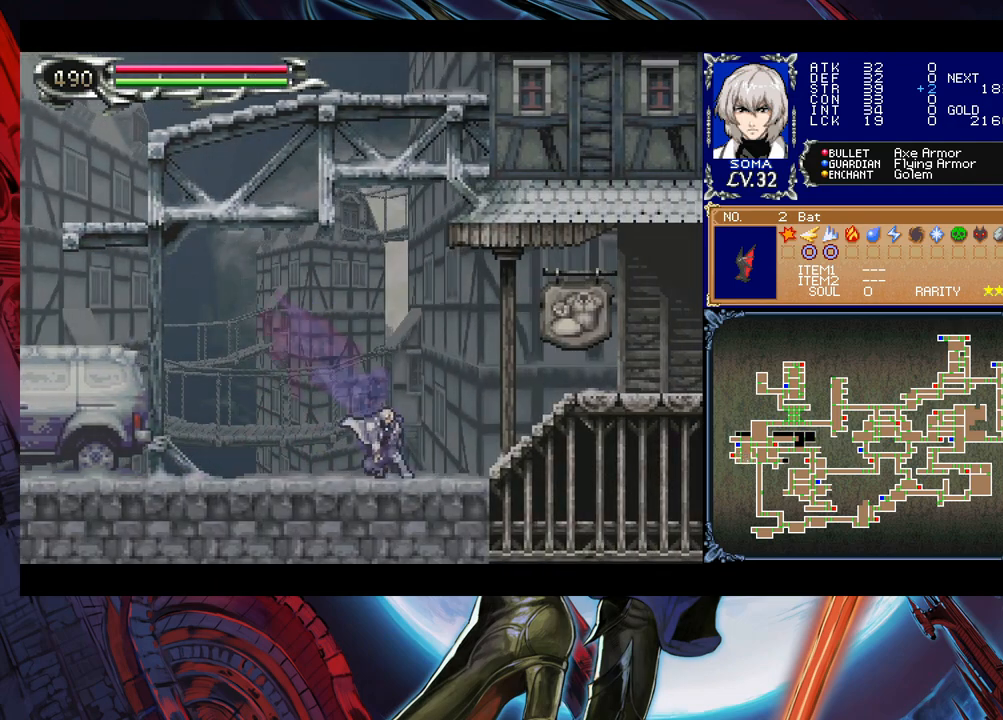
{"buttons": ["B"], "left_stick": "down-right", "events": [[83, "left_stick", "center"], [133, "left_stick", "left"], [167, "Y", "down"], [217, "B", "down"], [217, "Y", "up"], [267, "left_stick", "down-right"], [283, "B", "up"], [333, "B", "down"], [417, "B", "up"], [483, "B", "down"]]}
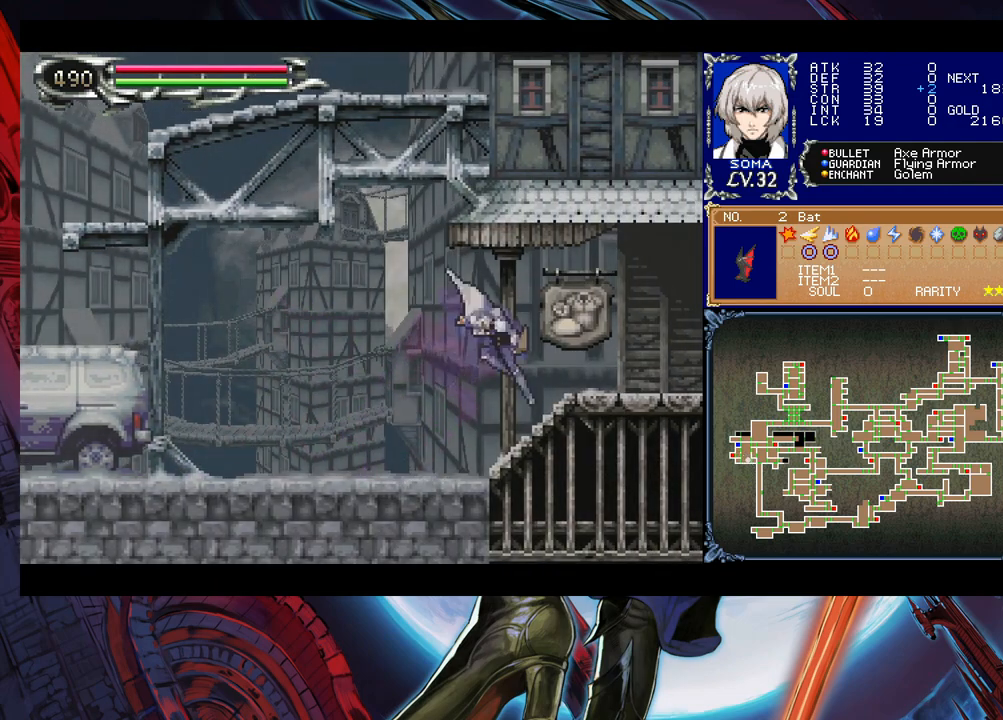
{"buttons": [], "left_stick": "down-right", "events": [[33, "B", "up"], [83, "left_stick", "left"], [117, "Y", "down"], [133, "B", "down"], [167, "Y", "up"], [183, "left_stick", "down-right"], [233, "B", "up"], [283, "B", "down"], [333, "B", "up"], [383, "B", "down"], [467, "B", "up"]]}
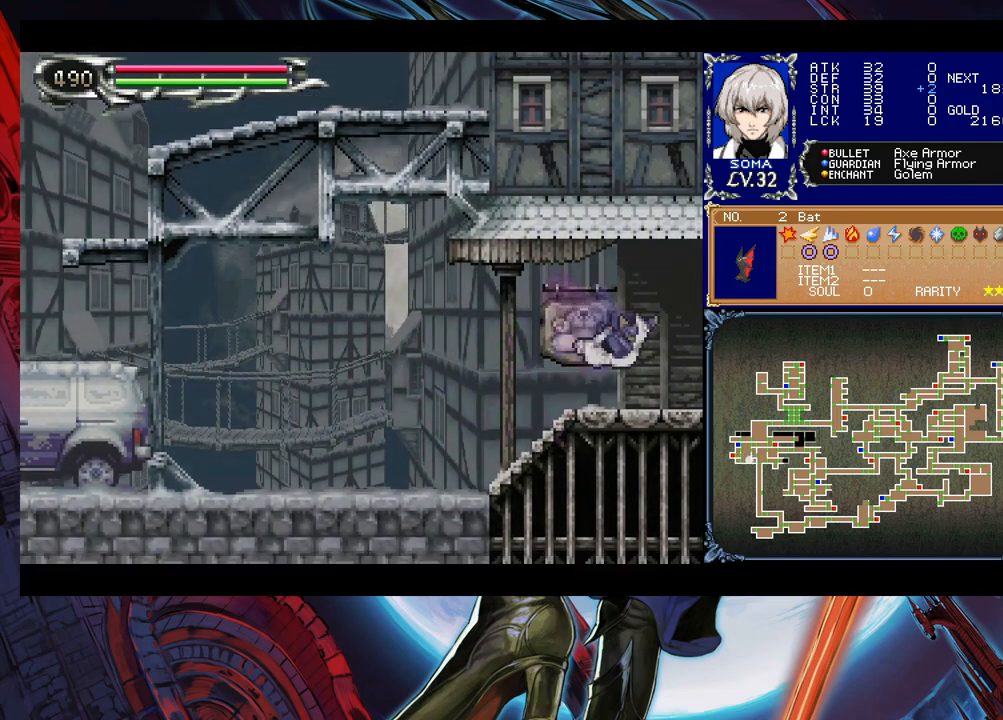
{"buttons": [], "left_stick": "right", "events": [[33, "left_stick", "left"], [67, "Y", "down"], [83, "B", "down"], [83, "Y", "up"], [133, "left_stick", "right"], [167, "B", "up"], [233, "B", "down"], [317, "B", "up"]]}
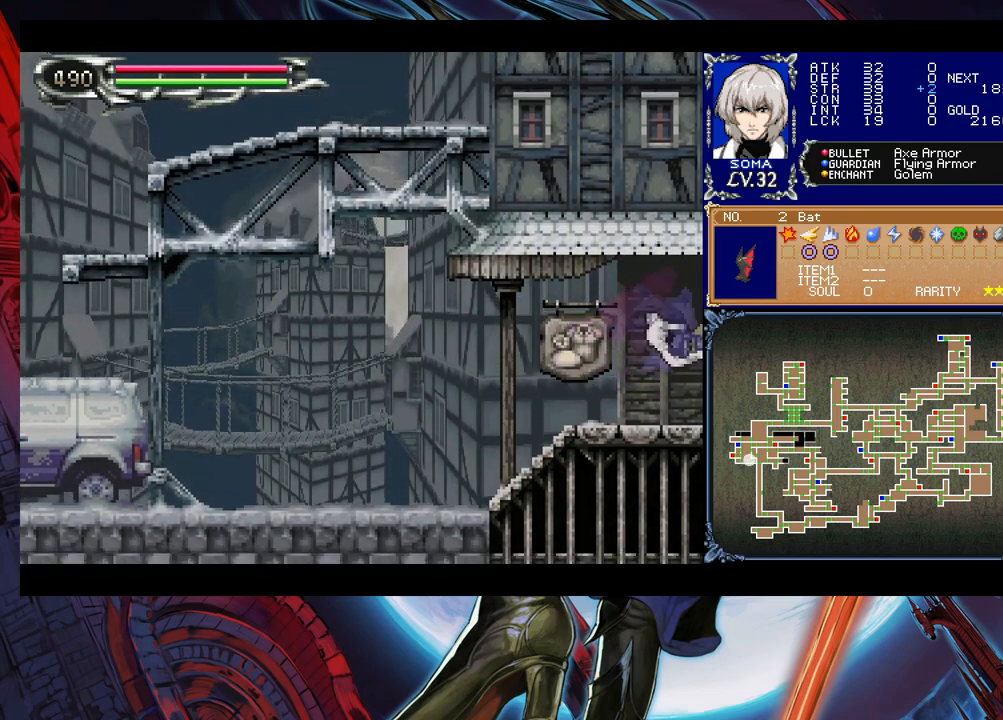
{"buttons": [], "left_stick": "down-right", "events": [[317, "left_stick", "up-left"], [333, "Y", "down"], [383, "B", "down"], [383, "Y", "up"], [433, "left_stick", "down-right"], [467, "B", "up"]]}
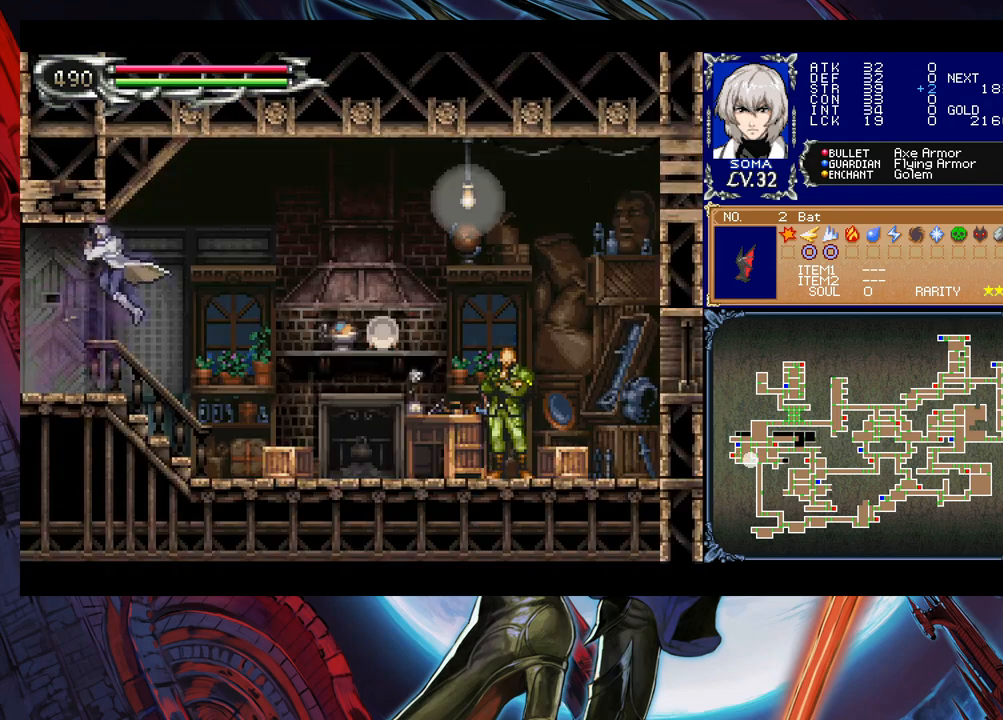
{"buttons": ["B"], "left_stick": "down-right", "events": [[17, "B", "down"], [83, "B", "up"], [133, "B", "down"], [283, "B", "up"], [333, "B", "down"], [417, "B", "up"], [483, "B", "down"]]}
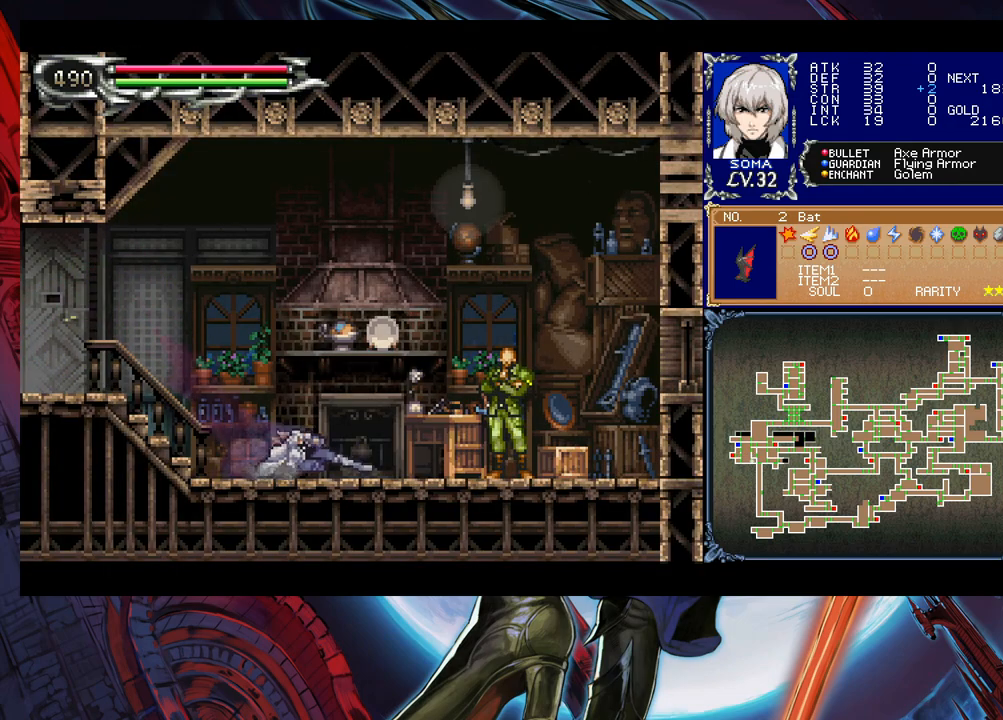
{"buttons": [], "left_stick": "down-right", "events": [[33, "B", "up"]]}
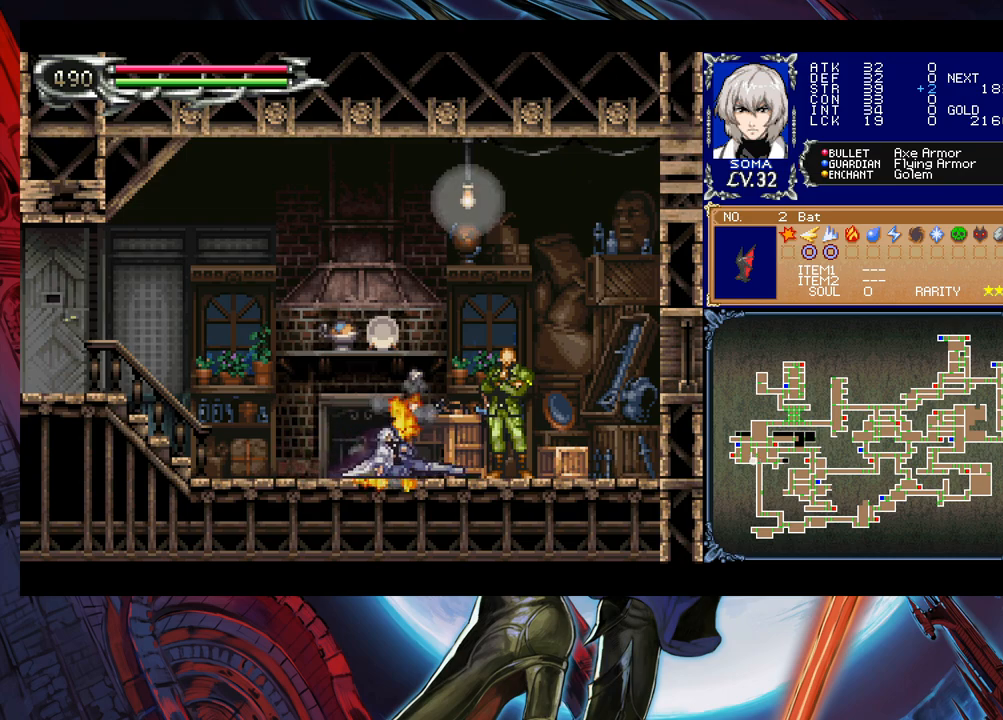
{"buttons": [], "left_stick": "center", "events": [[333, "left_stick", "up-right"], [483, "left_stick", "center"]]}
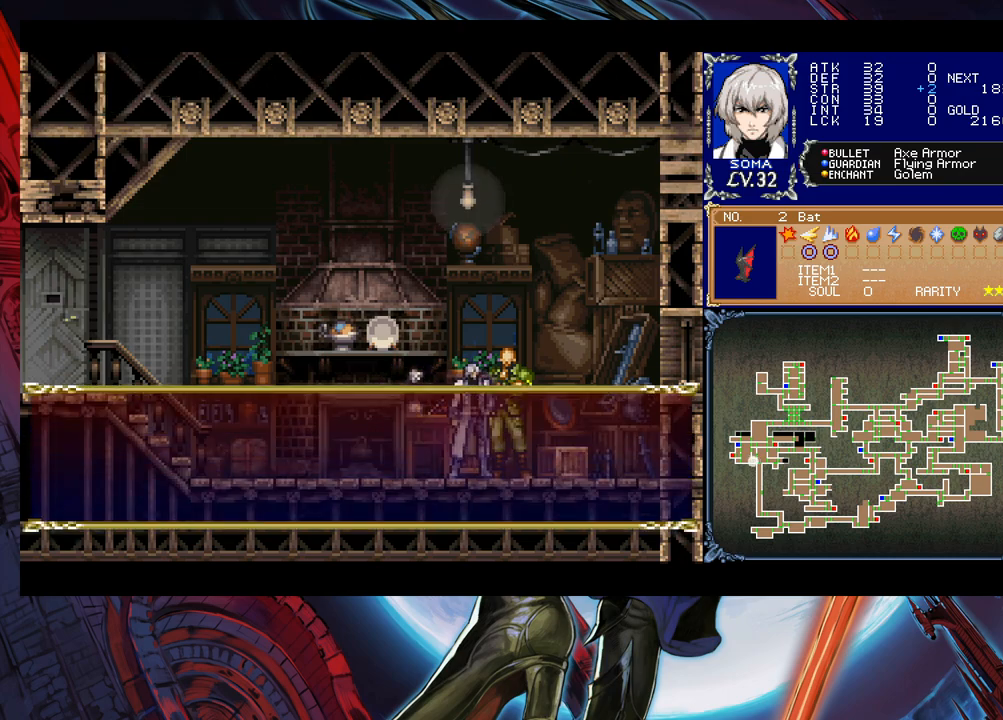
{"buttons": [], "left_stick": "center", "events": [[267, "A", "down"], [333, "A", "up"]]}
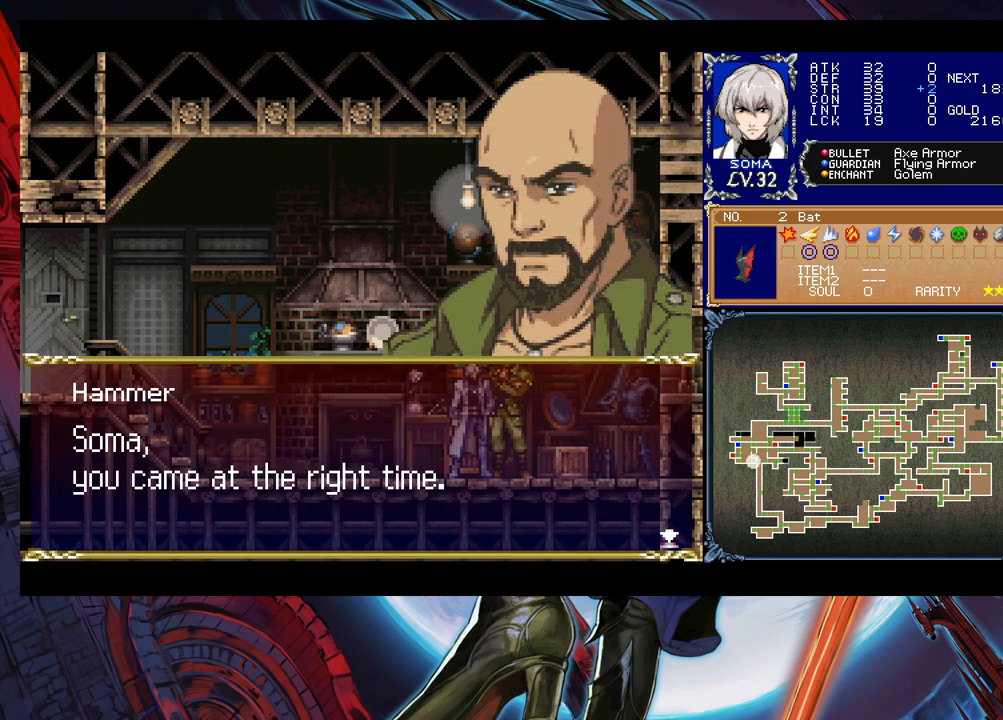
{"buttons": [], "left_stick": "center", "events": [[83, "A", "down"], [183, "A", "up"]]}
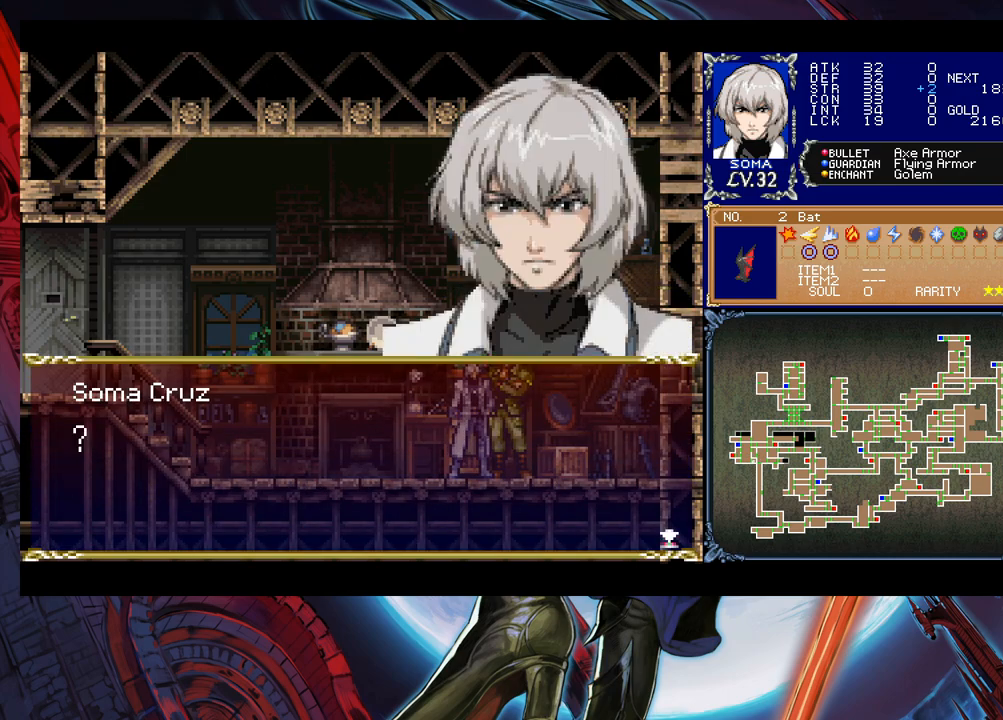
{"buttons": [], "left_stick": "center", "events": [[17, "A", "down"], [83, "A", "up"]]}
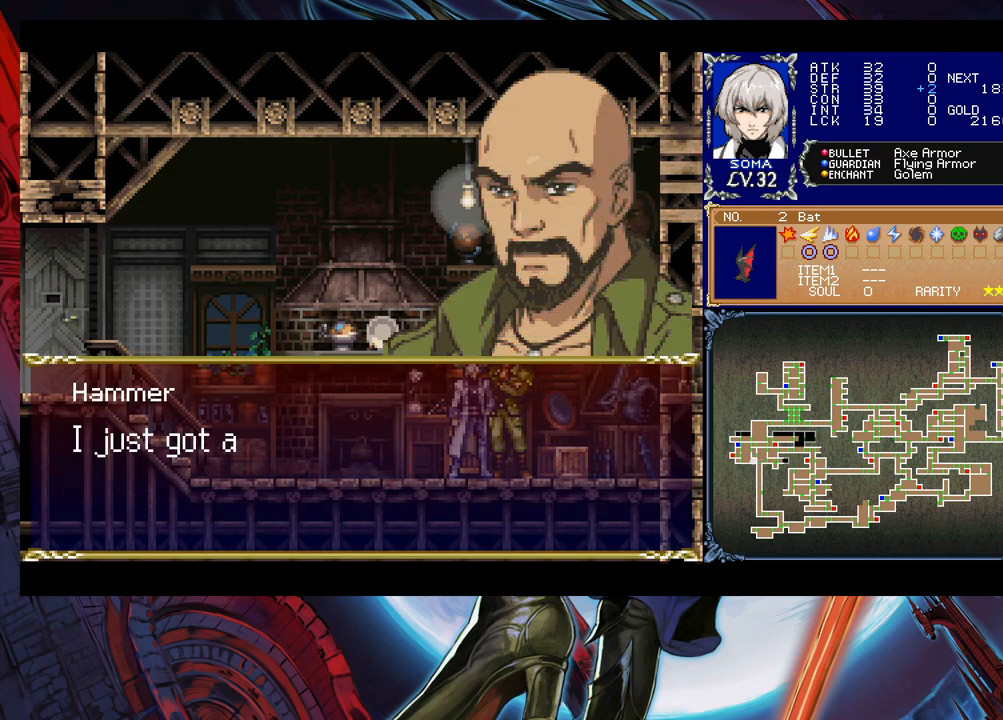
{"buttons": [], "left_stick": "center", "events": []}
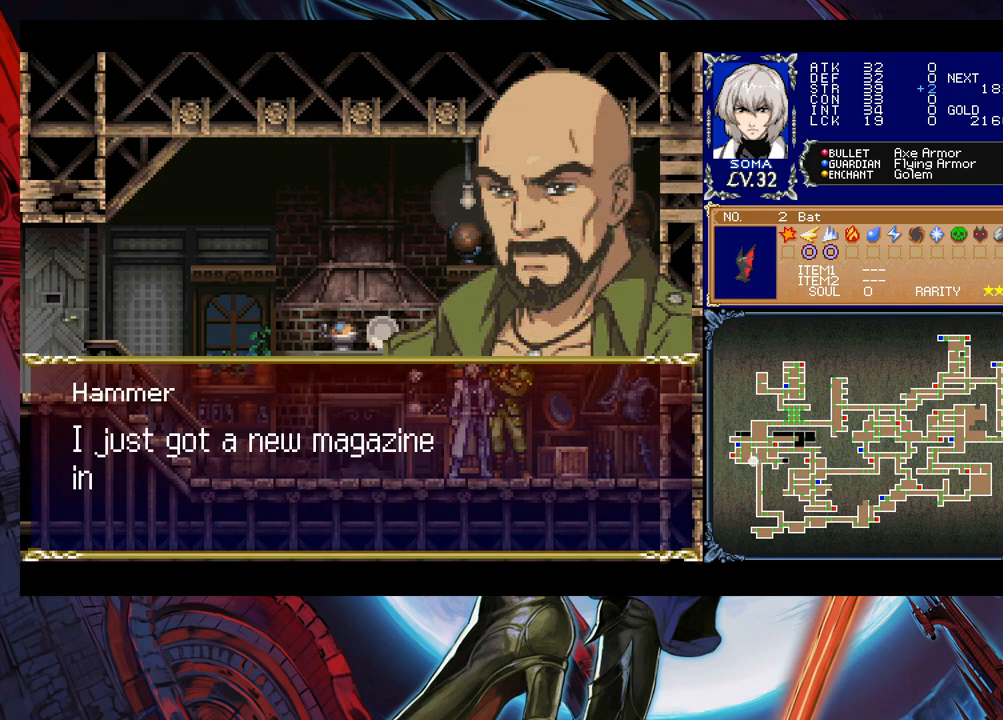
{"buttons": [], "left_stick": "center", "events": []}
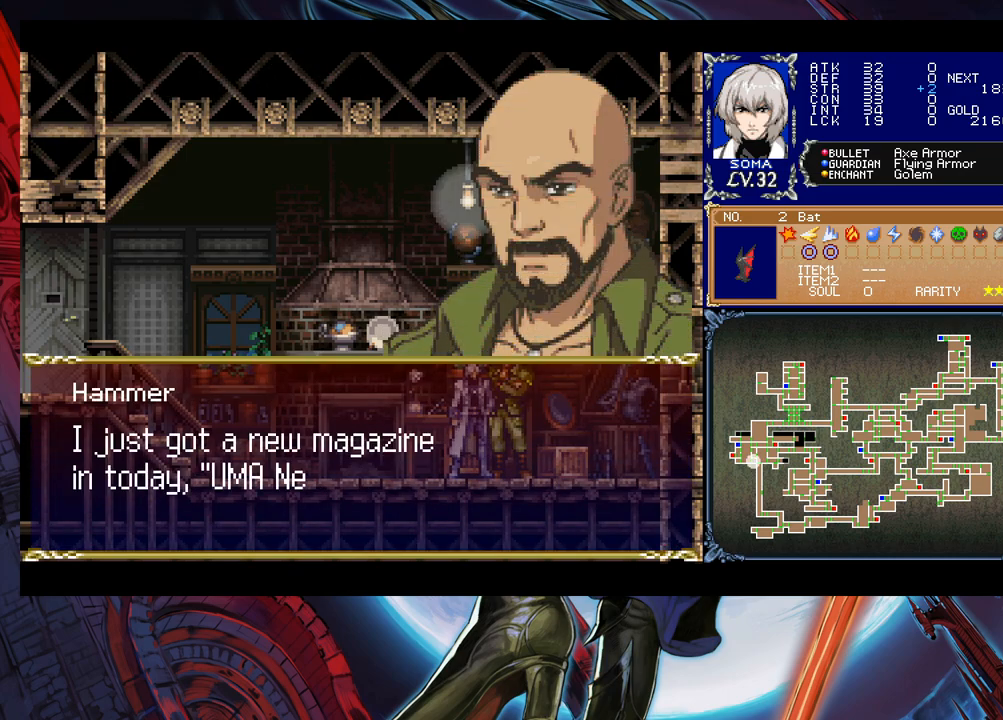
{"buttons": [], "left_stick": "center", "events": [[83, "A", "down"], [183, "A", "up"]]}
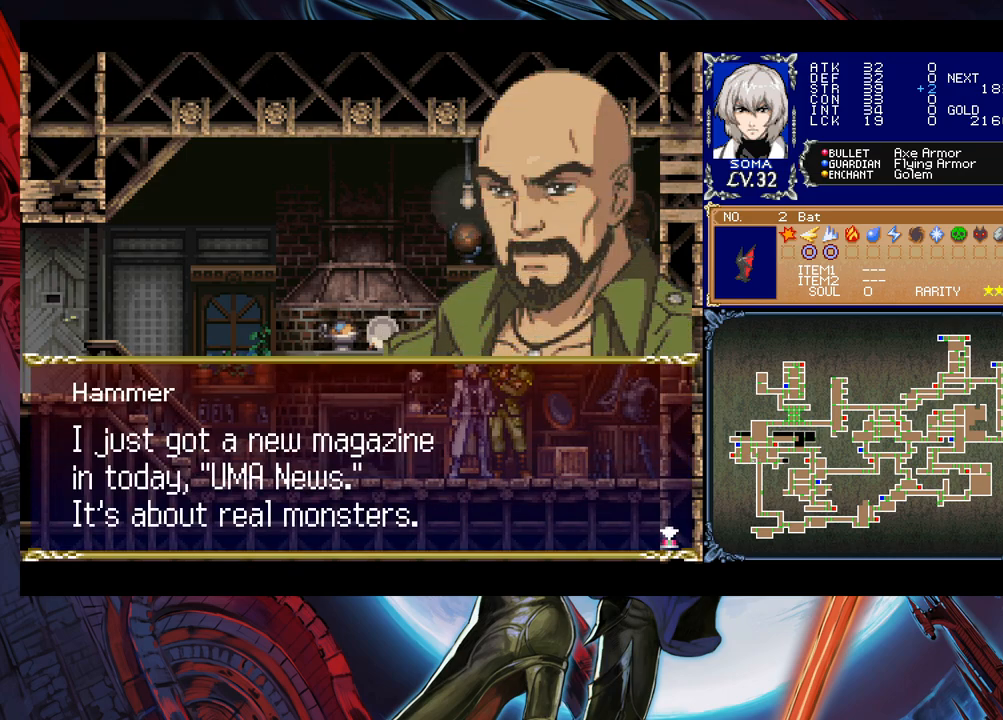
{"buttons": [], "left_stick": "center", "events": []}
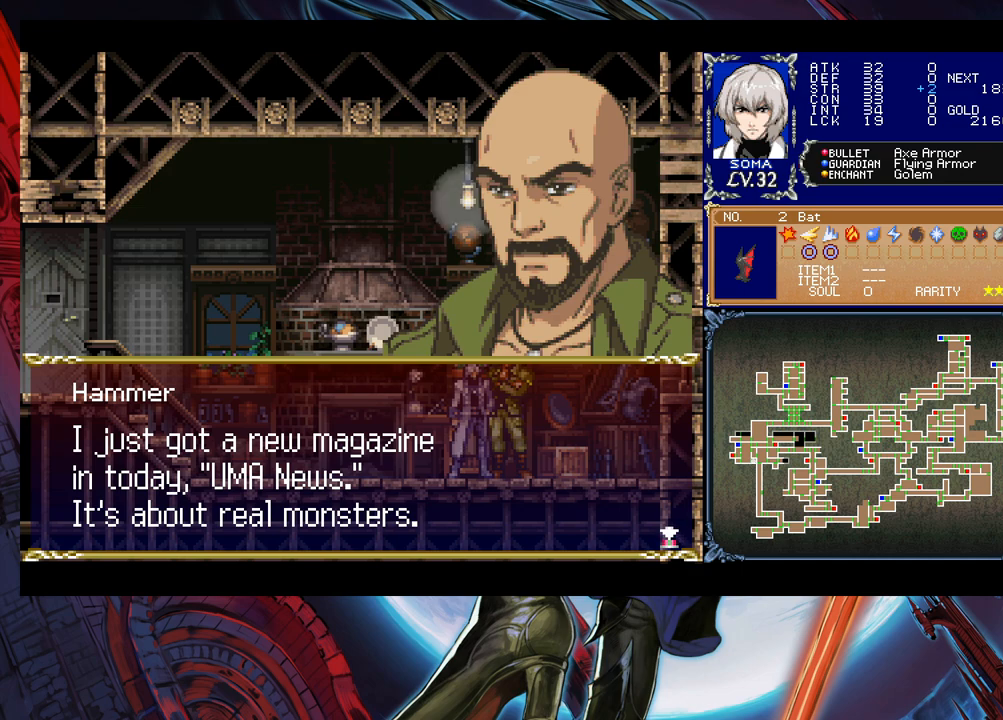
{"buttons": [], "left_stick": "center", "events": []}
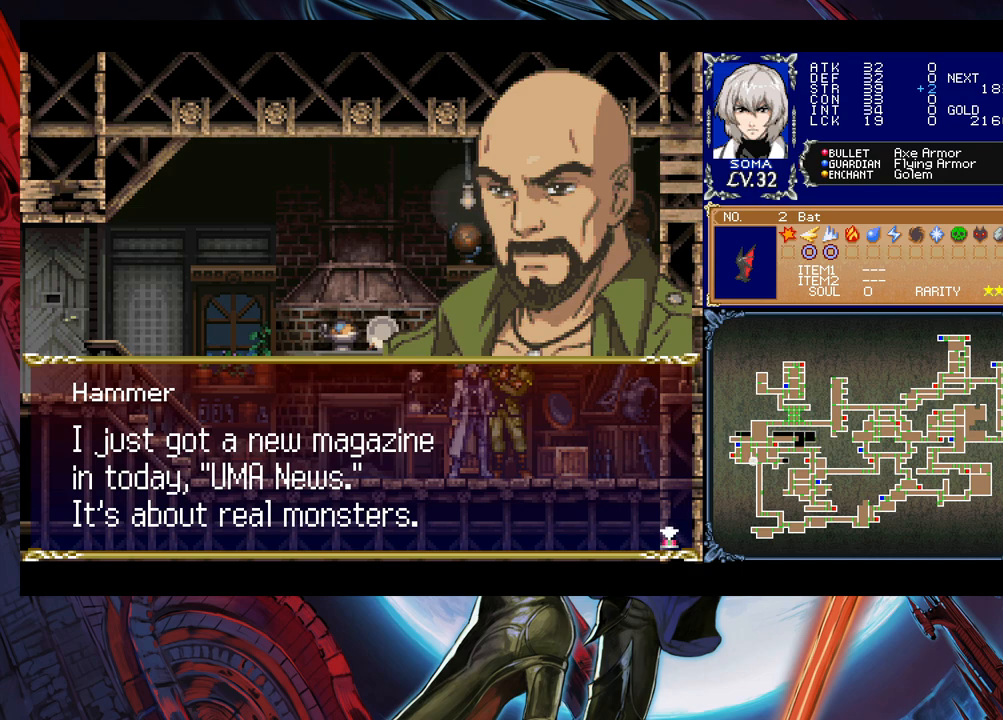
{"buttons": [], "left_stick": "center", "events": [[67, "A", "down"], [183, "A", "up"]]}
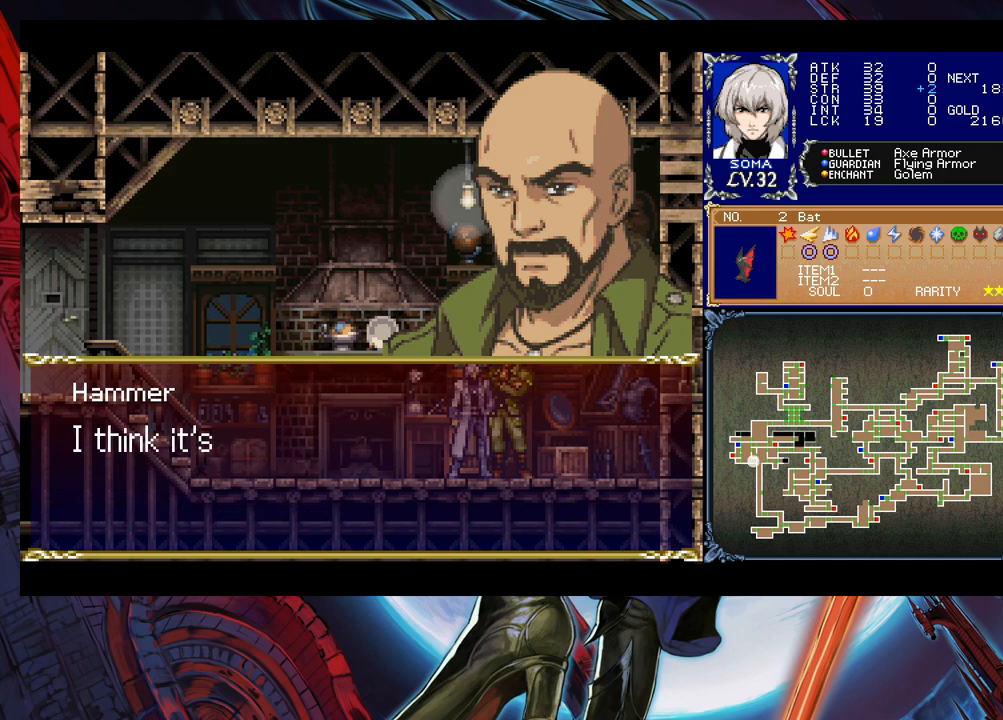
{"buttons": [], "left_stick": "center", "events": []}
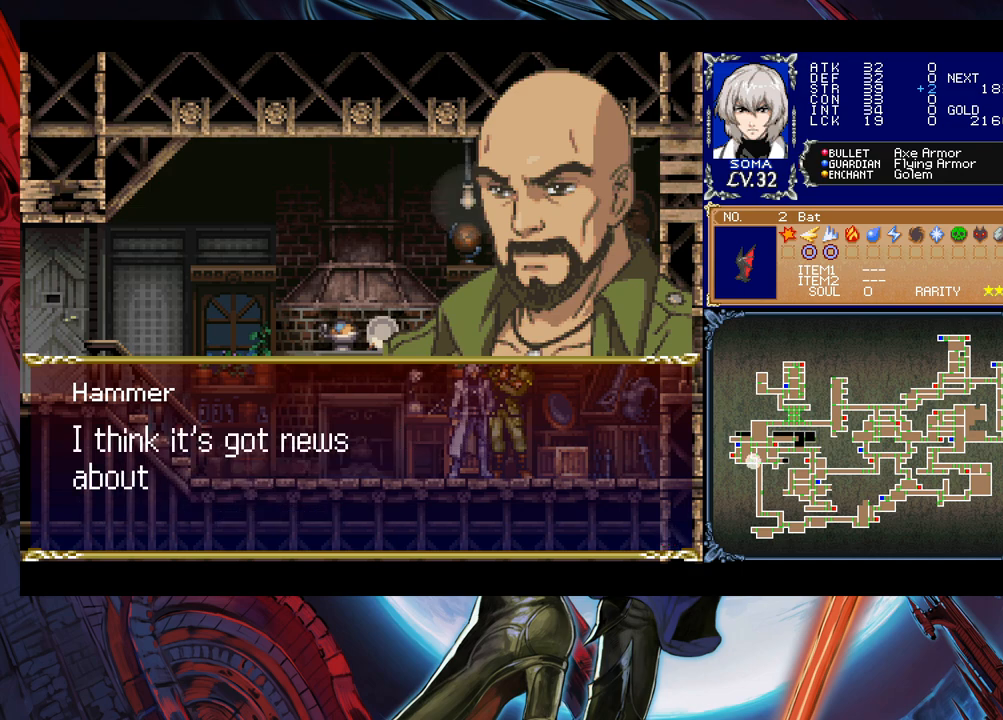
{"buttons": [], "left_stick": "center", "events": []}
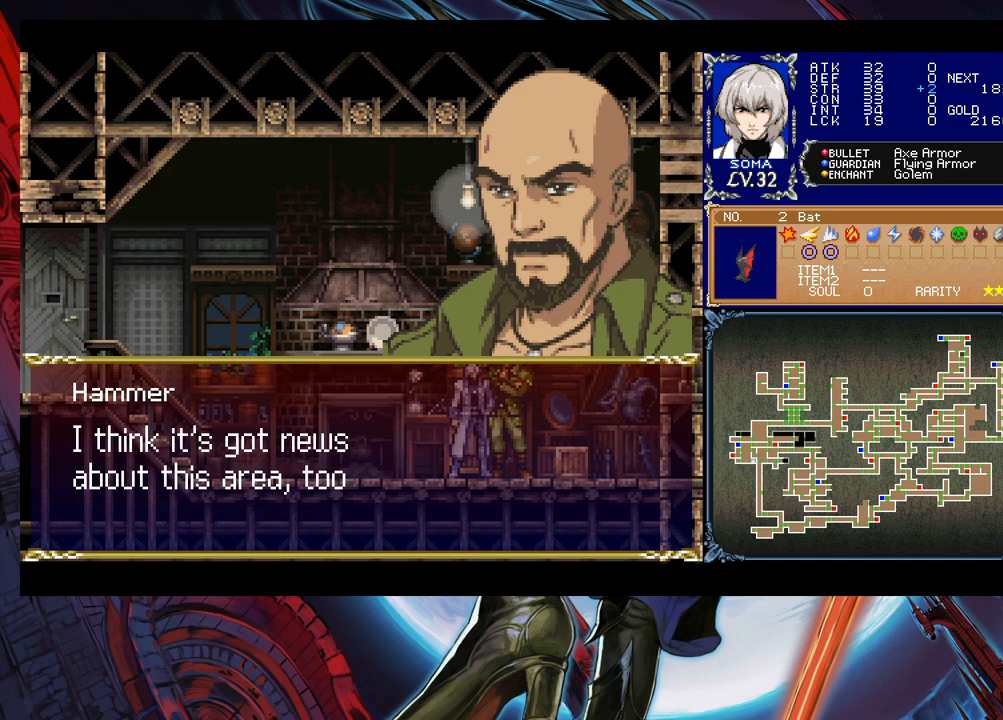
{"buttons": [], "left_stick": "center", "events": []}
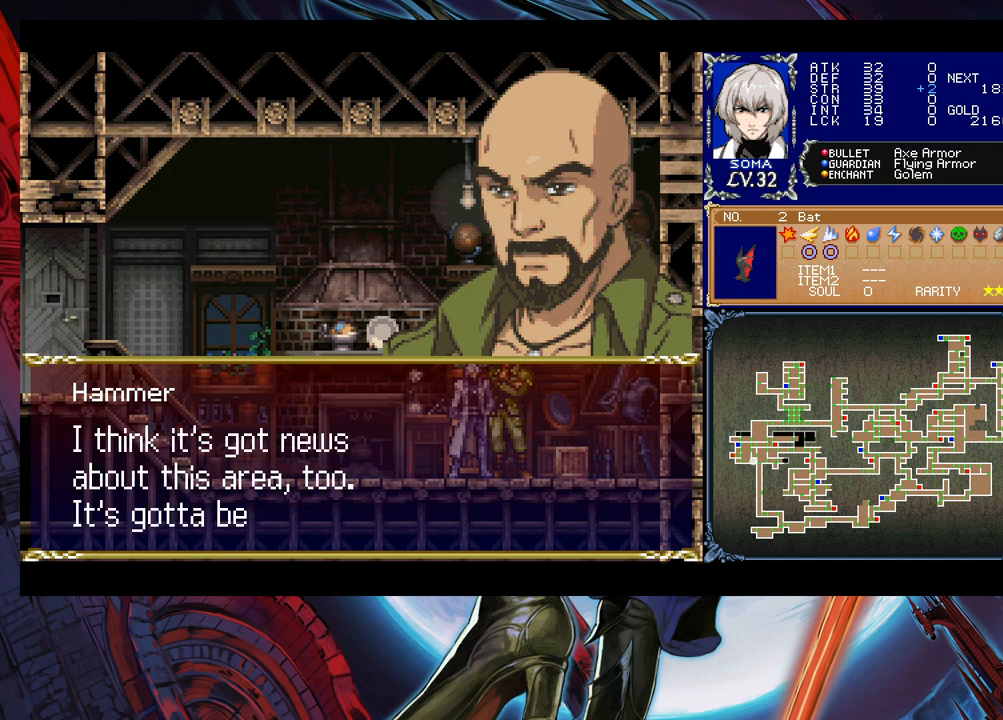
{"buttons": [], "left_stick": "center", "events": []}
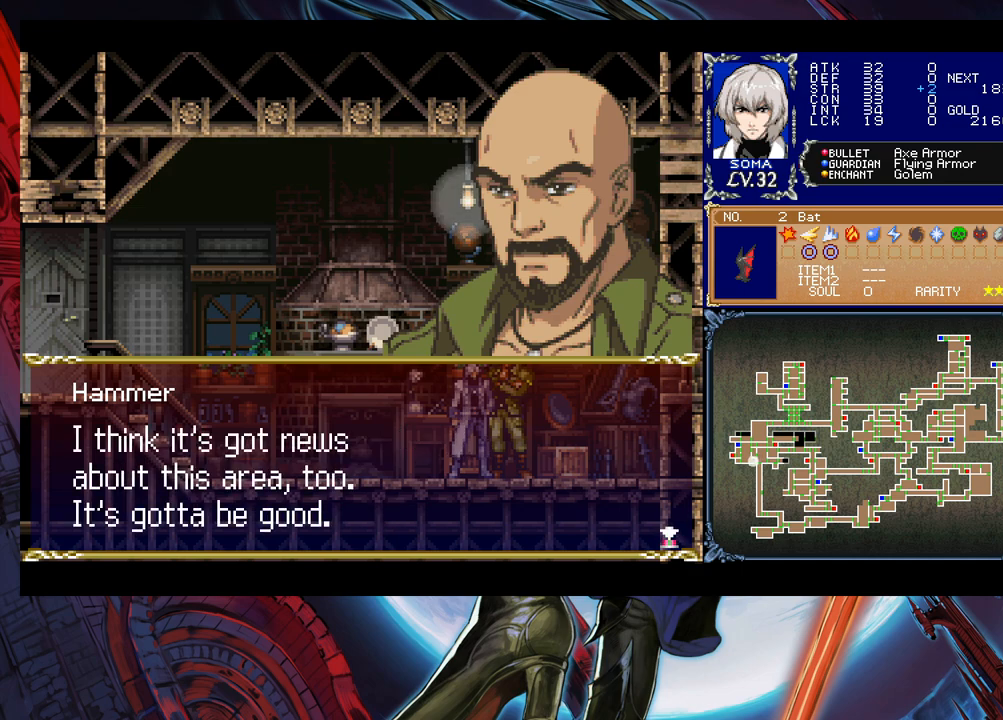
{"buttons": [], "left_stick": "center", "events": [[183, "A", "down"], [333, "A", "up"]]}
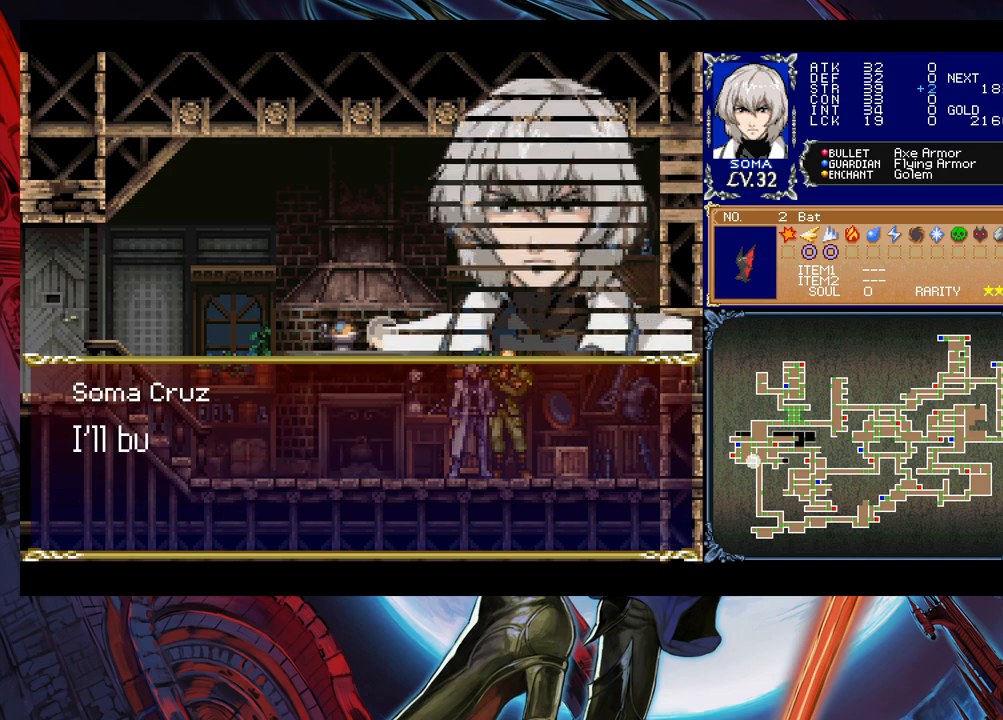
{"buttons": [], "left_stick": "center", "events": []}
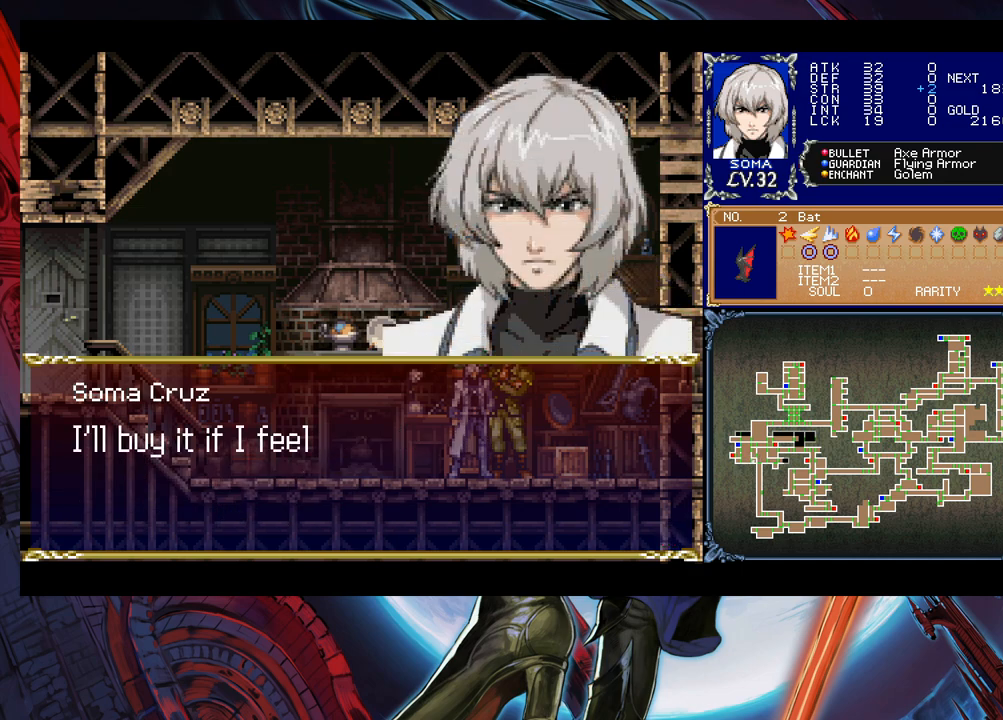
{"buttons": [], "left_stick": "center", "events": [[233, "A", "down"], [417, "A", "up"]]}
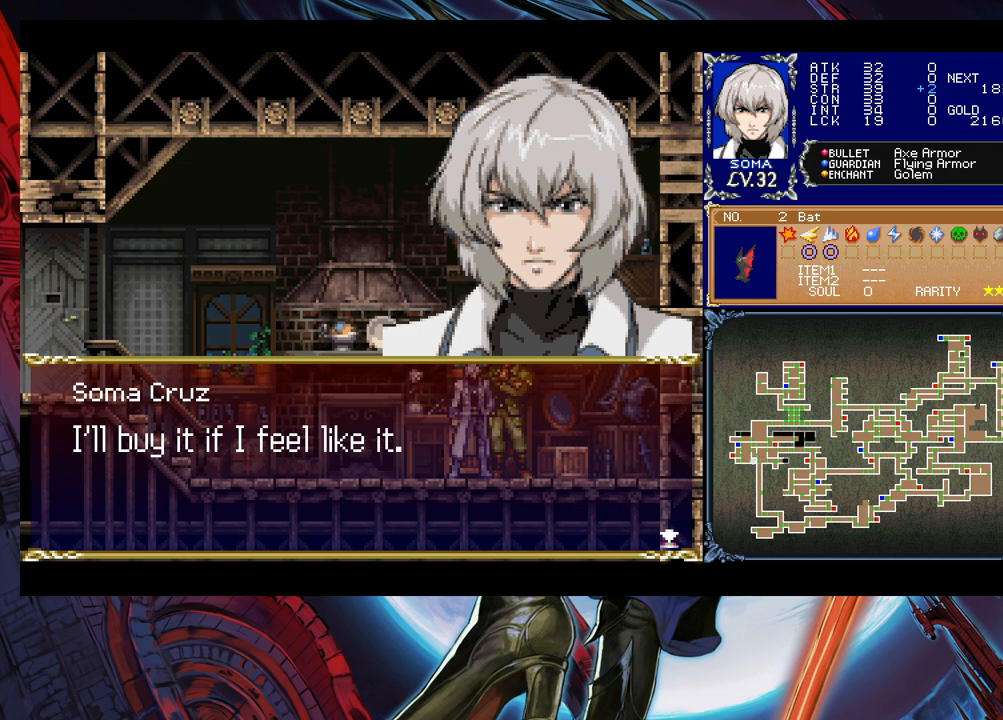
{"buttons": [], "left_stick": "center", "events": [[117, "A", "down"], [233, "A", "up"]]}